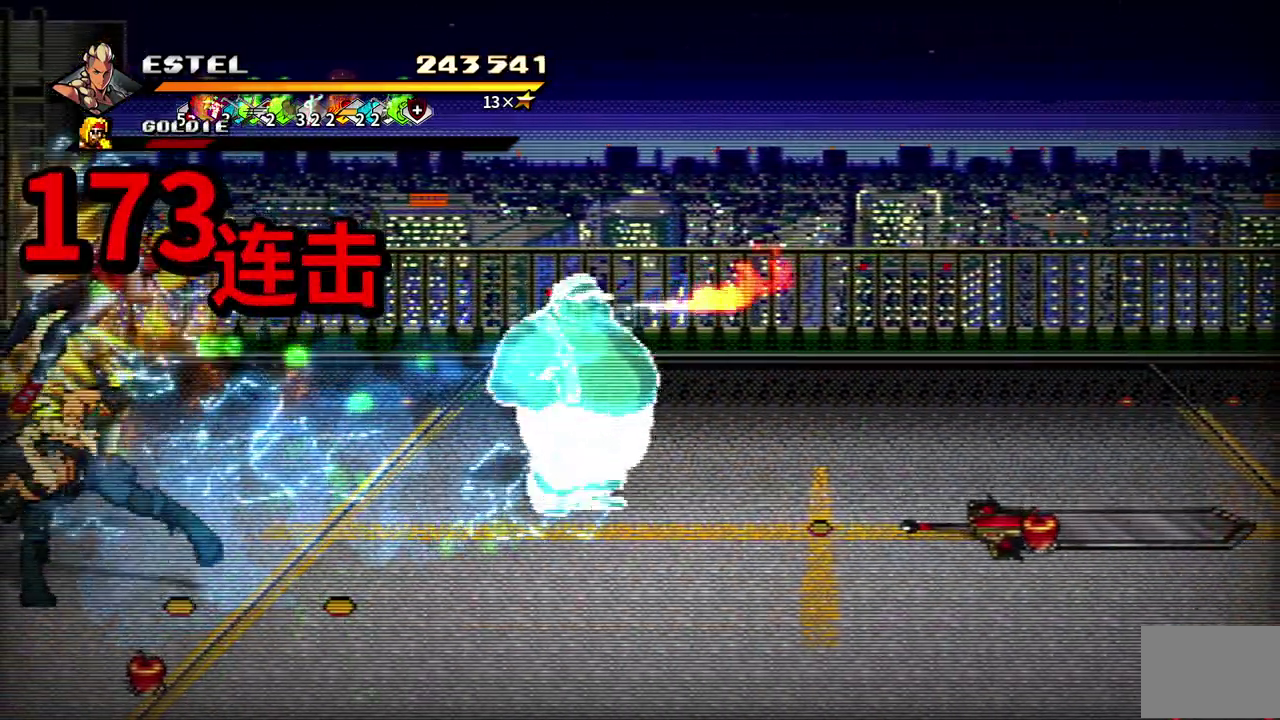
Gameplay with a controller (PlayStation layout); each line is a JSON object with the inputs held at the frame after it. "events" lists button and stick changes between this image and that frame as [ms after this image, input, new state], when the widget could be followed in between. Not read: L3 R3 left_stick right_stick.
{"buttons": ["SQUARE", "DPAD_LEFT"], "events": [[67, "DPAD_UP", "up"], [67, "SQUARE", "up"], [133, "DPAD_LEFT", "up"], [133, "SQUARE", "down"], [183, "DPAD_LEFT", "down"], [217, "SQUARE", "up"], [283, "DPAD_LEFT", "up"], [283, "SQUARE", "down"], [350, "DPAD_LEFT", "down"], [383, "SQUARE", "up"], [450, "DPAD_LEFT", "up"], [450, "SQUARE", "down"], [500, "DPAD_LEFT", "down"]]}
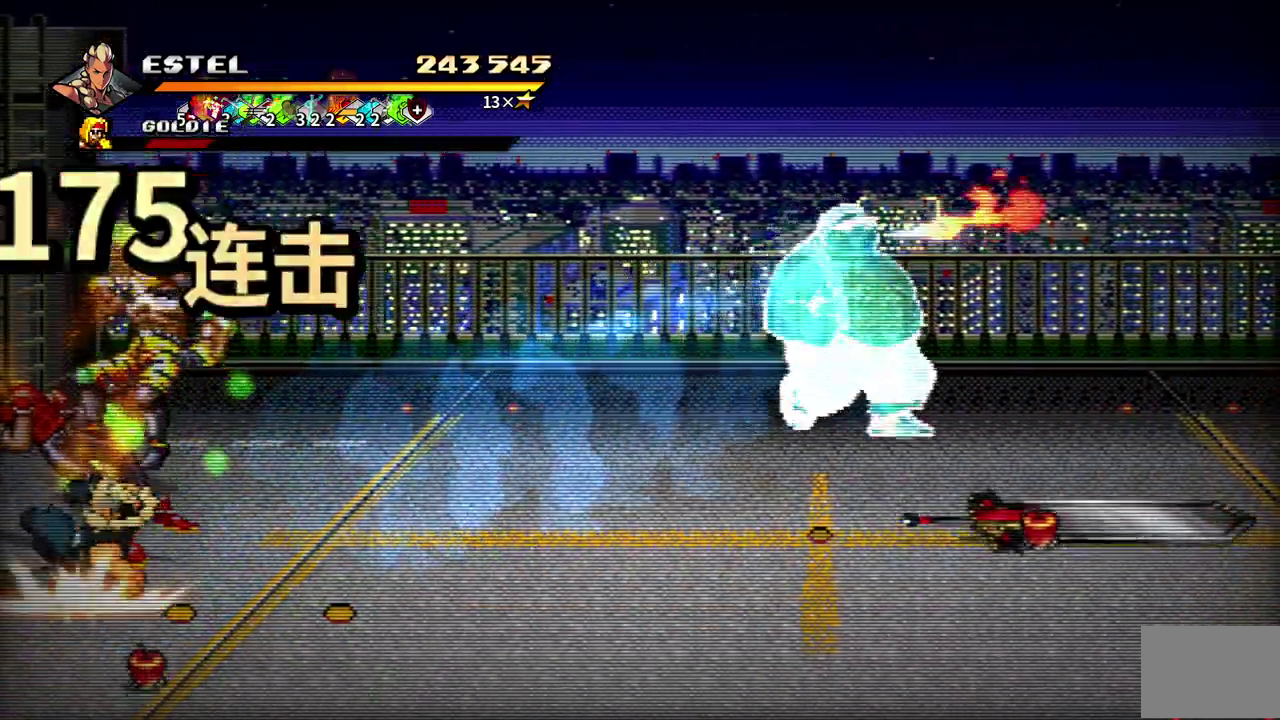
{"buttons": ["SQUARE", "DPAD_LEFT"], "events": [[17, "SQUARE", "up"], [83, "SQUARE", "down"], [167, "SQUARE", "up"], [217, "SQUARE", "down"]]}
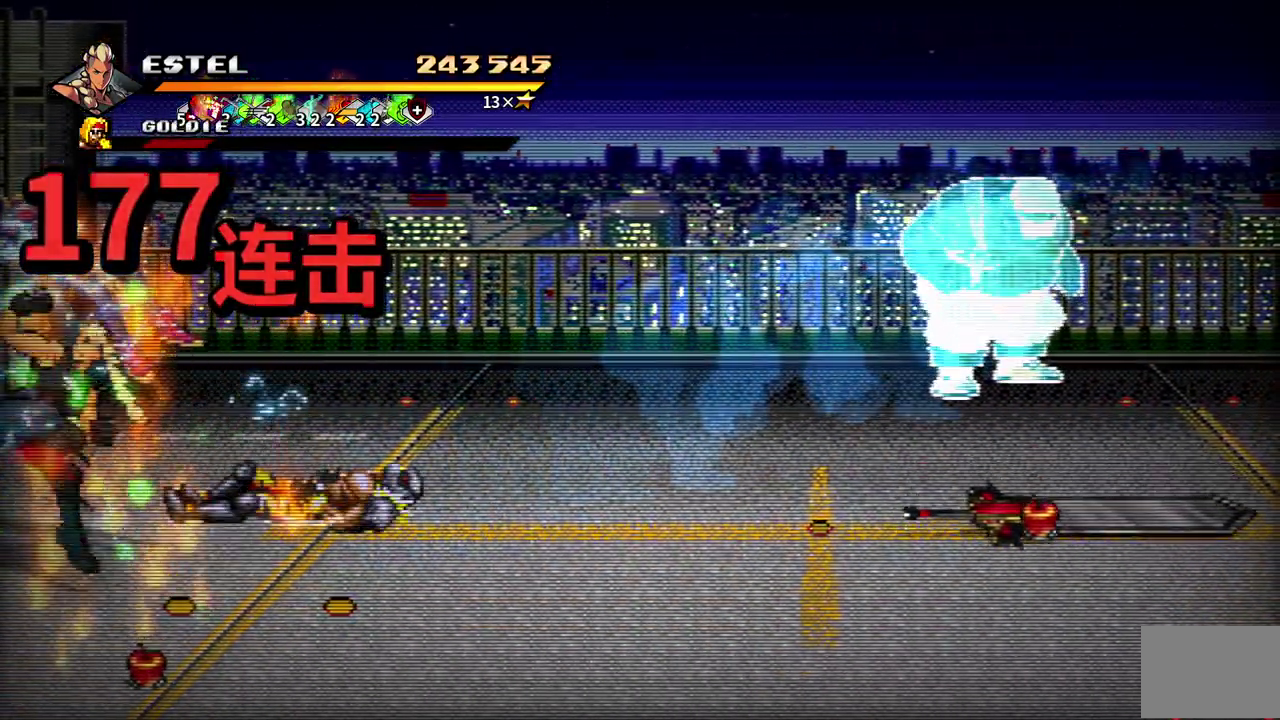
{"buttons": ["SQUARE", "DPAD_RIGHT"], "events": [[250, "DPAD_LEFT", "up"], [450, "DPAD_RIGHT", "down"]]}
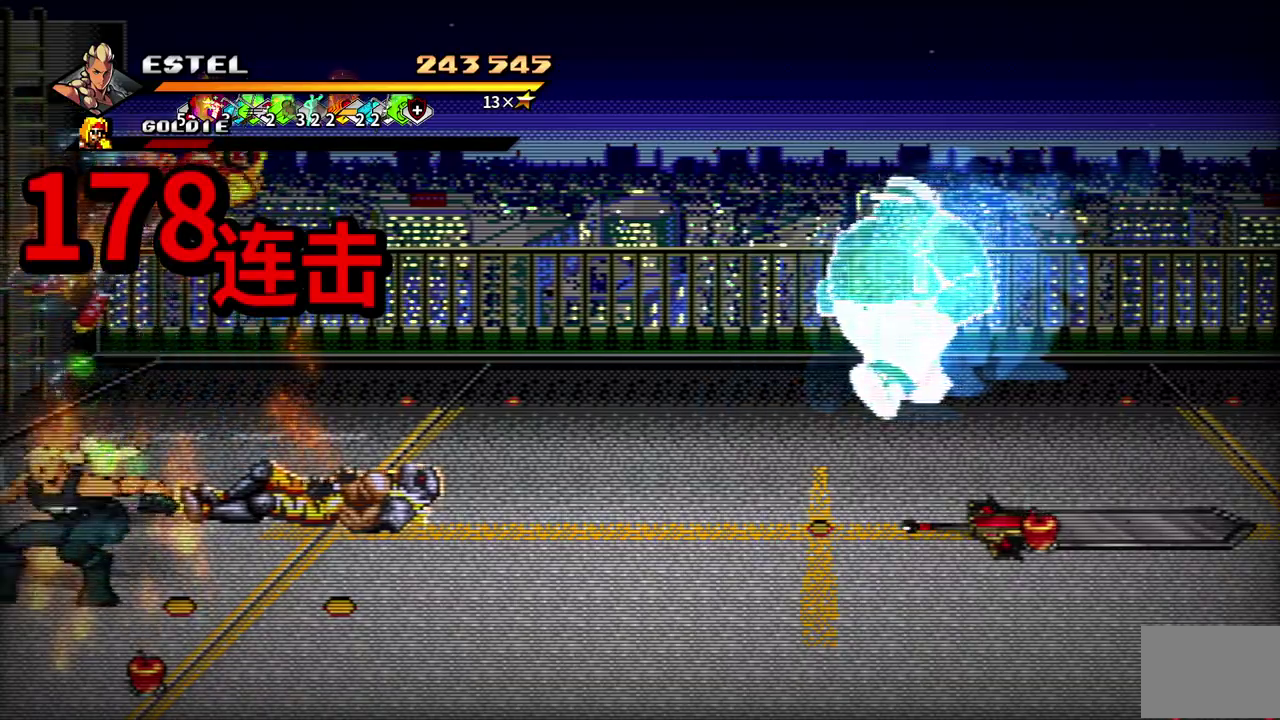
{"buttons": ["SQUARE", "DPAD_UP", "DPAD_RIGHT"], "events": [[17, "DPAD_RIGHT", "up"], [17, "DPAD_UP", "down"], [383, "DPAD_RIGHT", "down"]]}
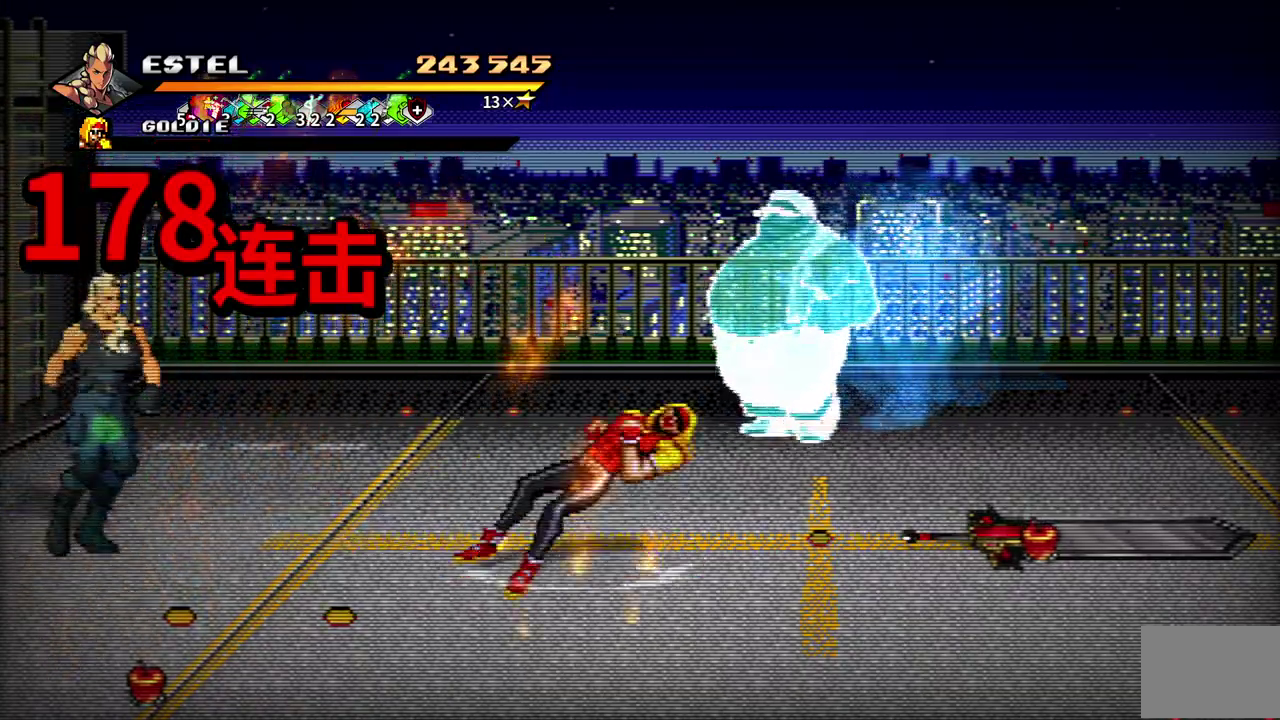
{"buttons": [], "events": [[33, "DPAD_UP", "up"], [33, "SQUARE", "up"], [133, "SQUARE", "down"], [267, "DPAD_RIGHT", "up"], [383, "SQUARE", "up"]]}
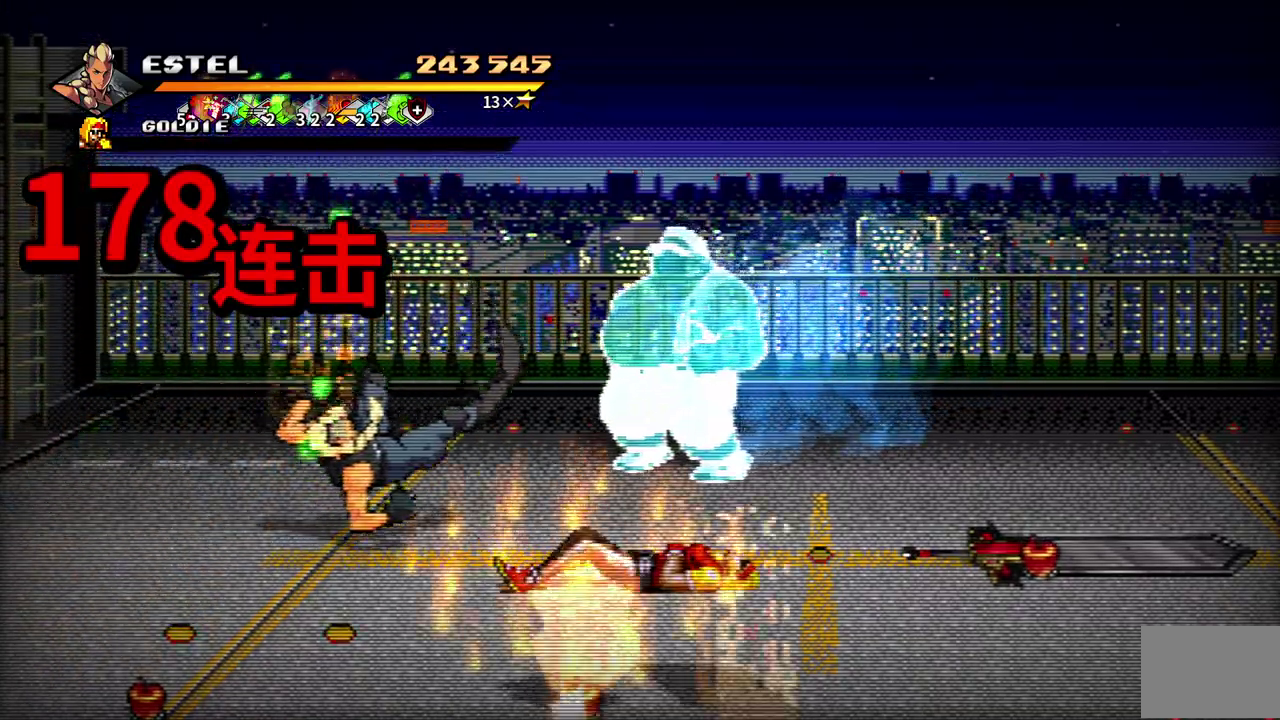
{"buttons": ["DPAD_RIGHT"], "events": [[267, "DPAD_RIGHT", "down"]]}
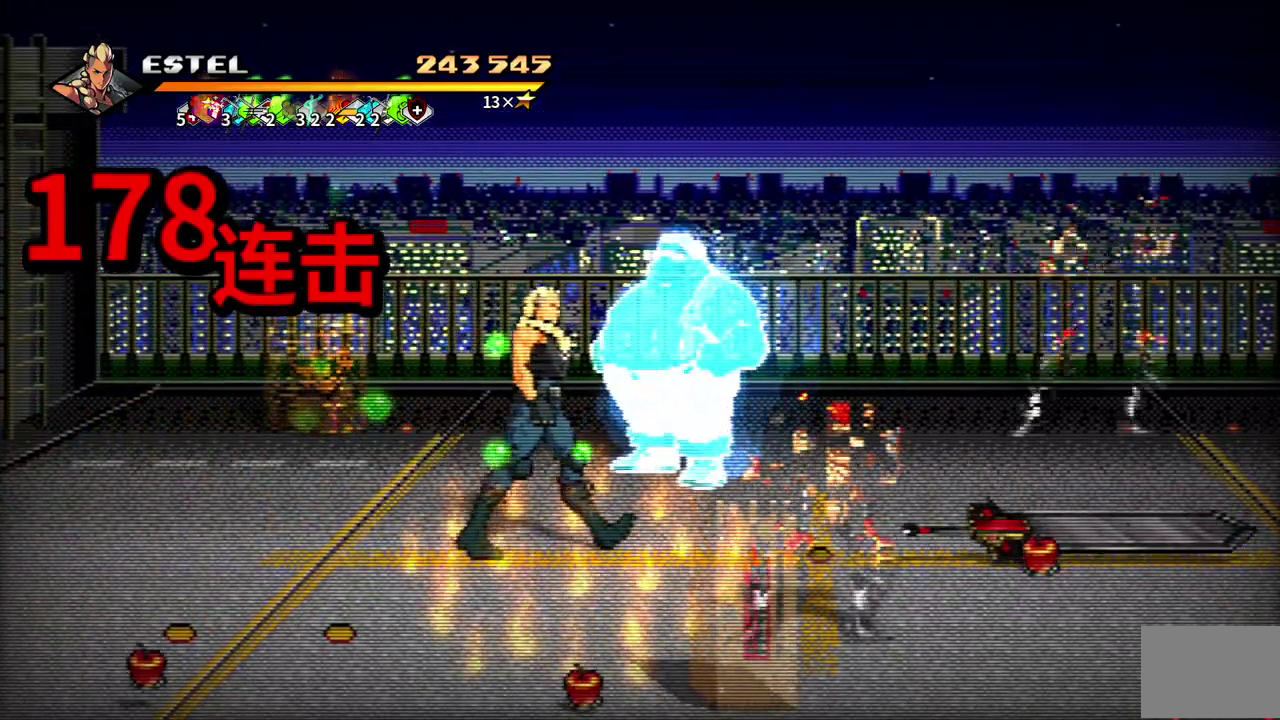
{"buttons": ["DPAD_RIGHT"], "events": [[167, "DPAD_DOWN", "down"], [167, "DPAD_RIGHT", "up"], [367, "DPAD_RIGHT", "down"], [417, "DPAD_DOWN", "up"]]}
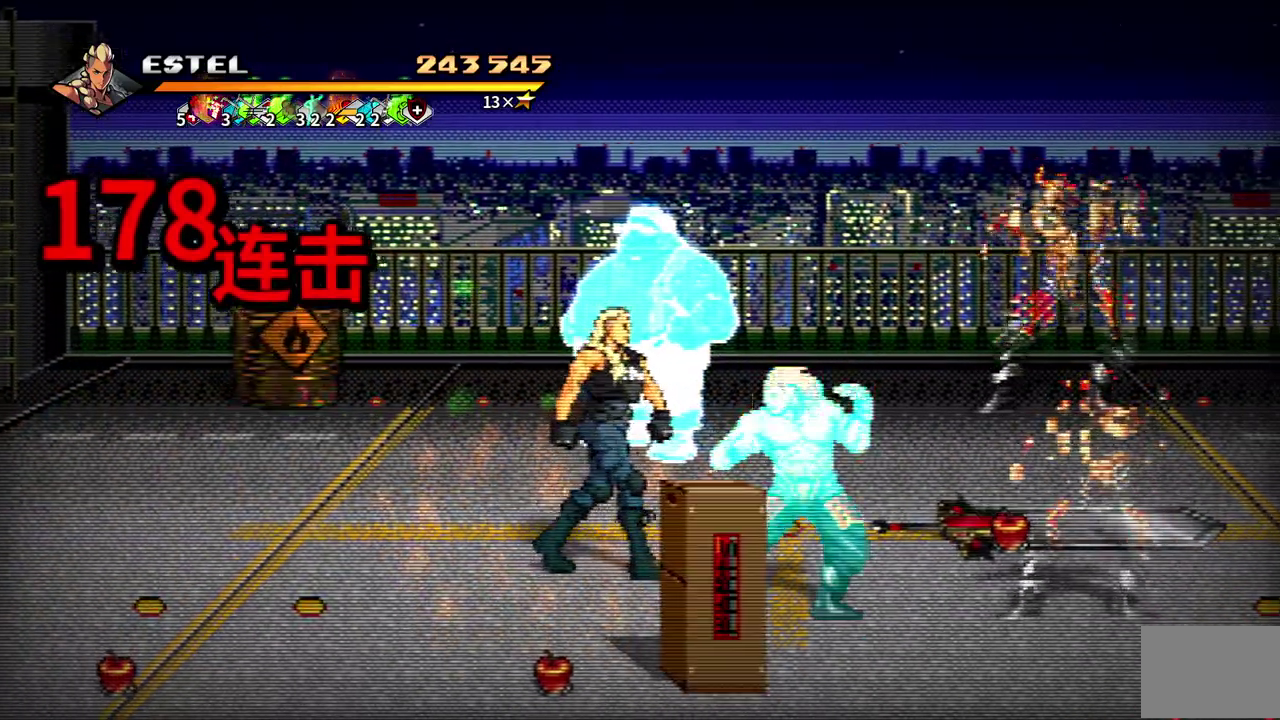
{"buttons": ["DPAD_RIGHT"], "events": [[100, "SQUARE", "down"], [150, "DPAD_RIGHT", "up"], [167, "SQUARE", "up"], [233, "SQUARE", "down"], [317, "SQUARE", "up"], [450, "DPAD_RIGHT", "down"]]}
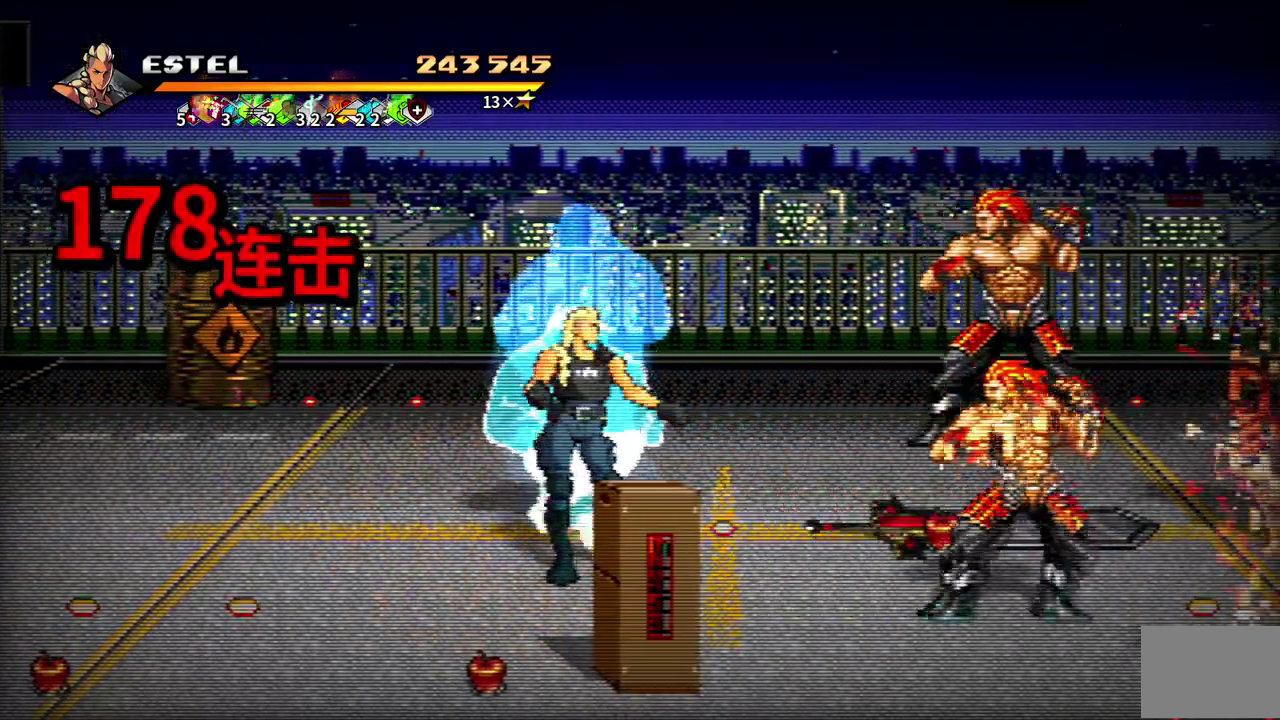
{"buttons": ["SQUARE", "DPAD_RIGHT"], "events": [[17, "DPAD_RIGHT", "up"], [83, "DPAD_RIGHT", "down"], [117, "SQUARE", "down"]]}
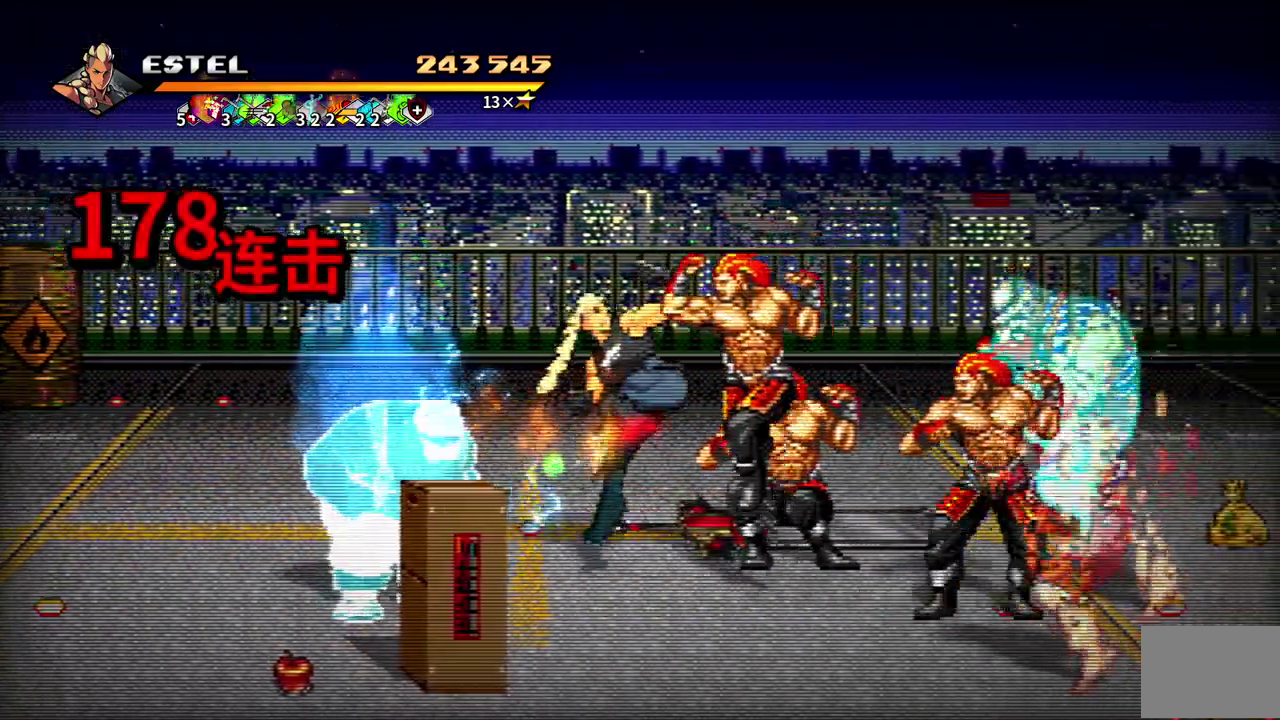
{"buttons": ["SQUARE", "DPAD_RIGHT"], "events": []}
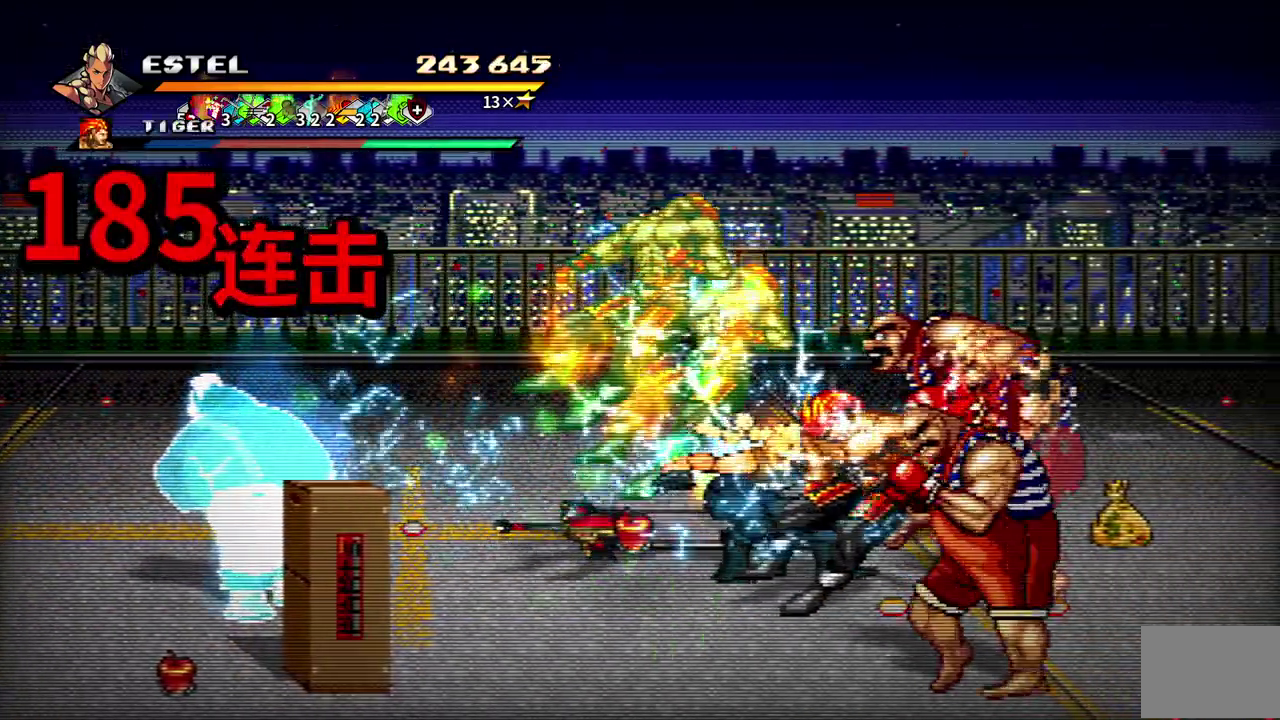
{"buttons": [], "events": [[33, "SQUARE", "up"], [100, "SQUARE", "down"], [183, "DPAD_RIGHT", "up"], [183, "SQUARE", "up"], [233, "SQUARE", "down"], [267, "DPAD_RIGHT", "down"], [333, "DPAD_RIGHT", "up"], [333, "SQUARE", "up"], [400, "DPAD_RIGHT", "down"], [400, "SQUARE", "down"], [467, "DPAD_RIGHT", "up"], [467, "SQUARE", "up"]]}
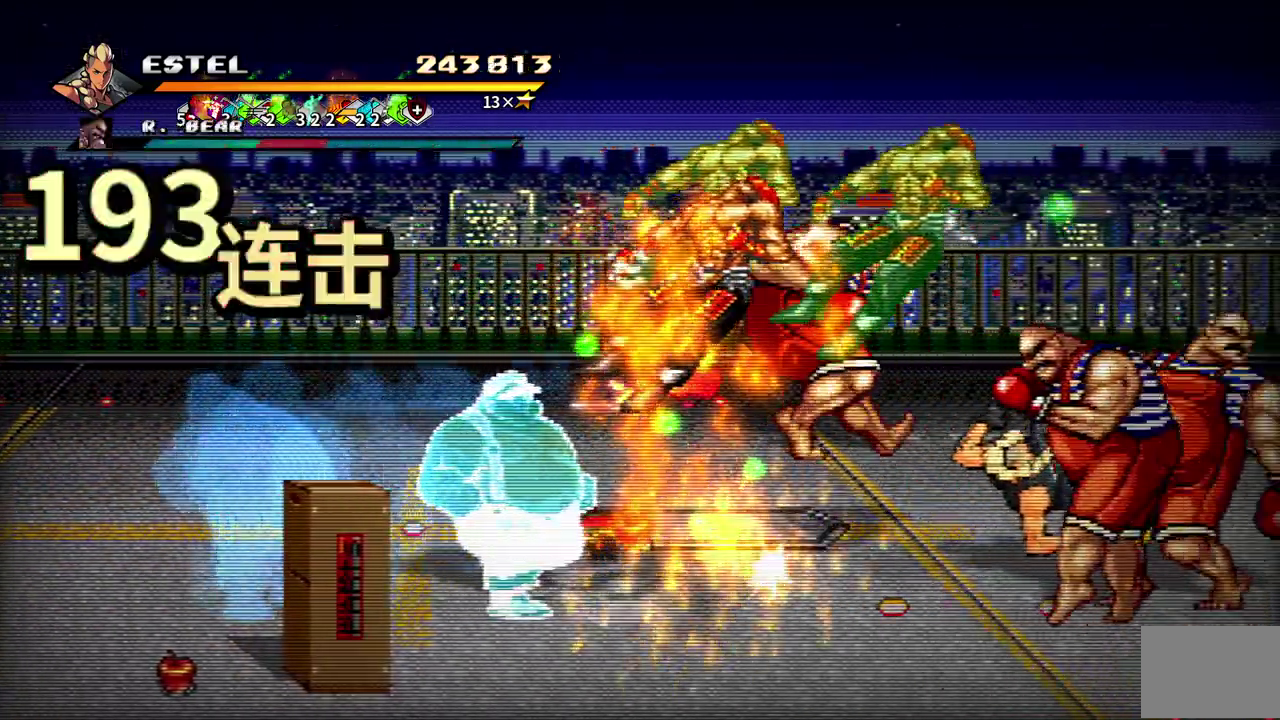
{"buttons": ["SQUARE", "DPAD_RIGHT"], "events": [[33, "DPAD_RIGHT", "down"], [33, "SQUARE", "down"], [100, "DPAD_RIGHT", "up"], [117, "SQUARE", "up"], [150, "DPAD_RIGHT", "down"], [167, "SQUARE", "down"], [250, "SQUARE", "up"], [317, "SQUARE", "down"], [400, "SQUARE", "up"], [450, "SQUARE", "down"]]}
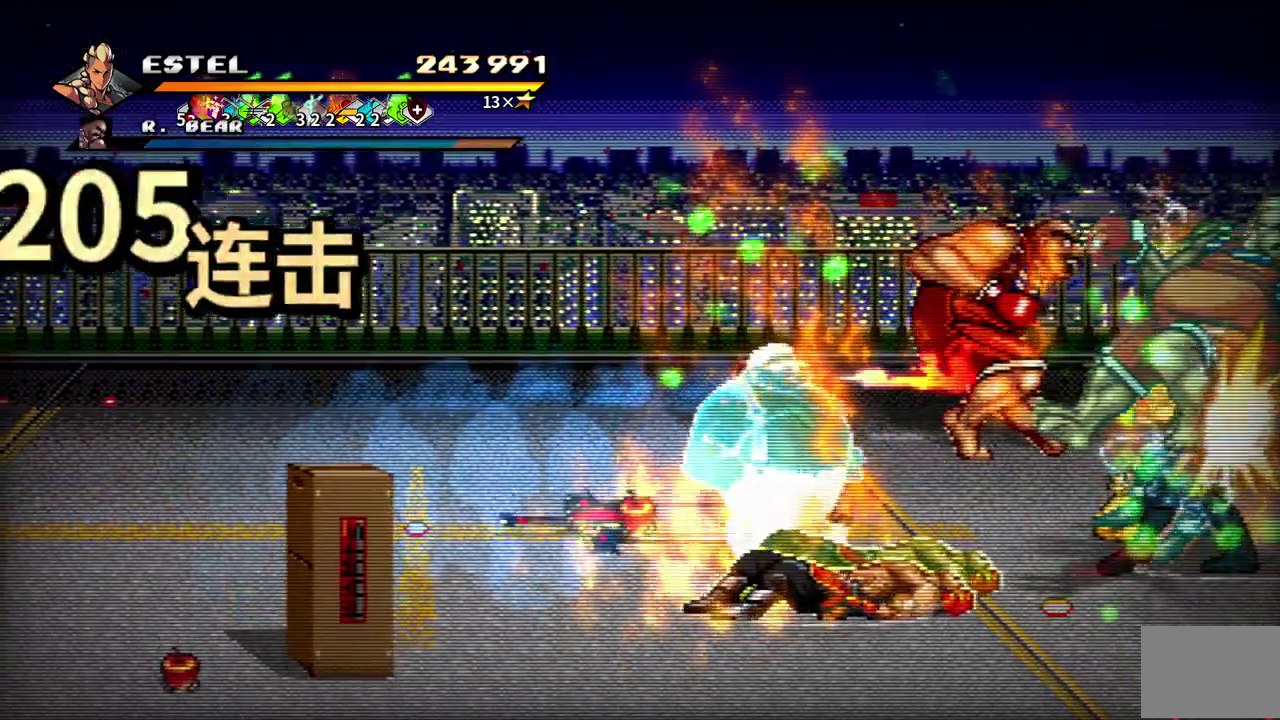
{"buttons": ["SQUARE", "DPAD_RIGHT"], "events": []}
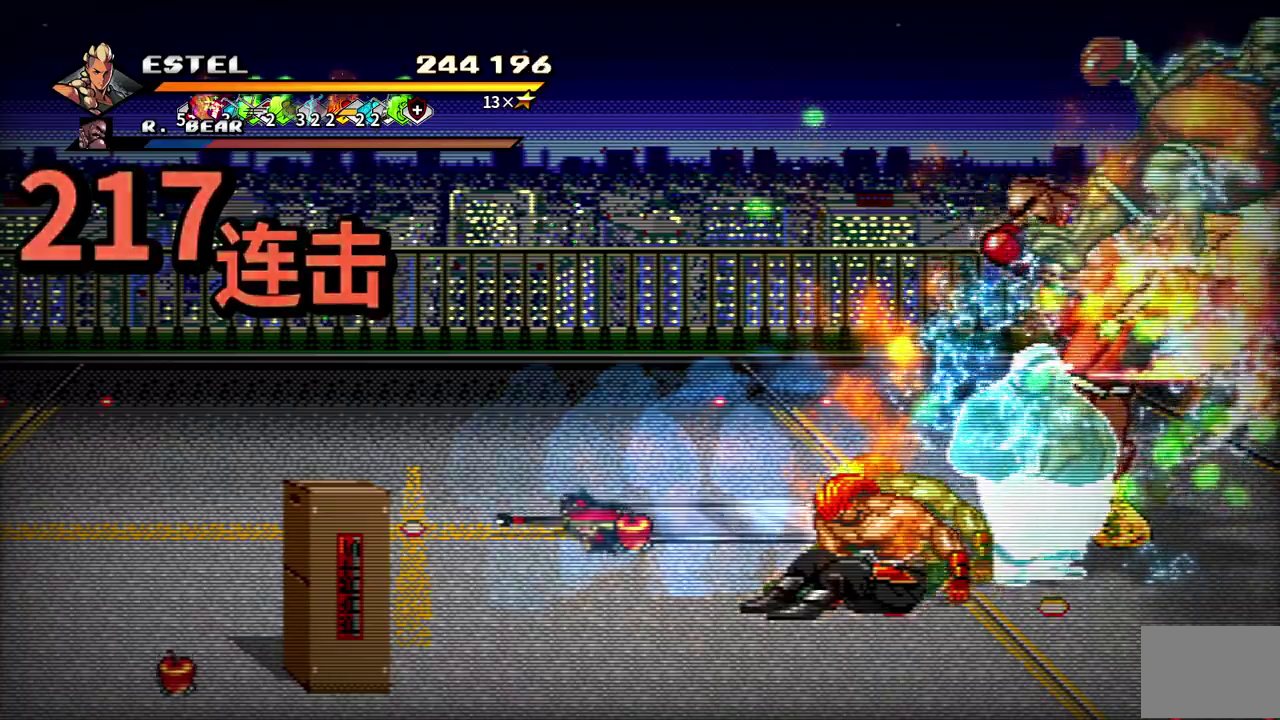
{"buttons": ["SQUARE"], "events": [[50, "DPAD_RIGHT", "up"], [167, "DPAD_LEFT", "down"], [167, "SQUARE", "up"], [283, "DPAD_LEFT", "up"], [300, "SQUARE", "down"], [333, "DPAD_LEFT", "down"], [367, "SQUARE", "up"], [417, "SQUARE", "down"], [500, "DPAD_LEFT", "up"]]}
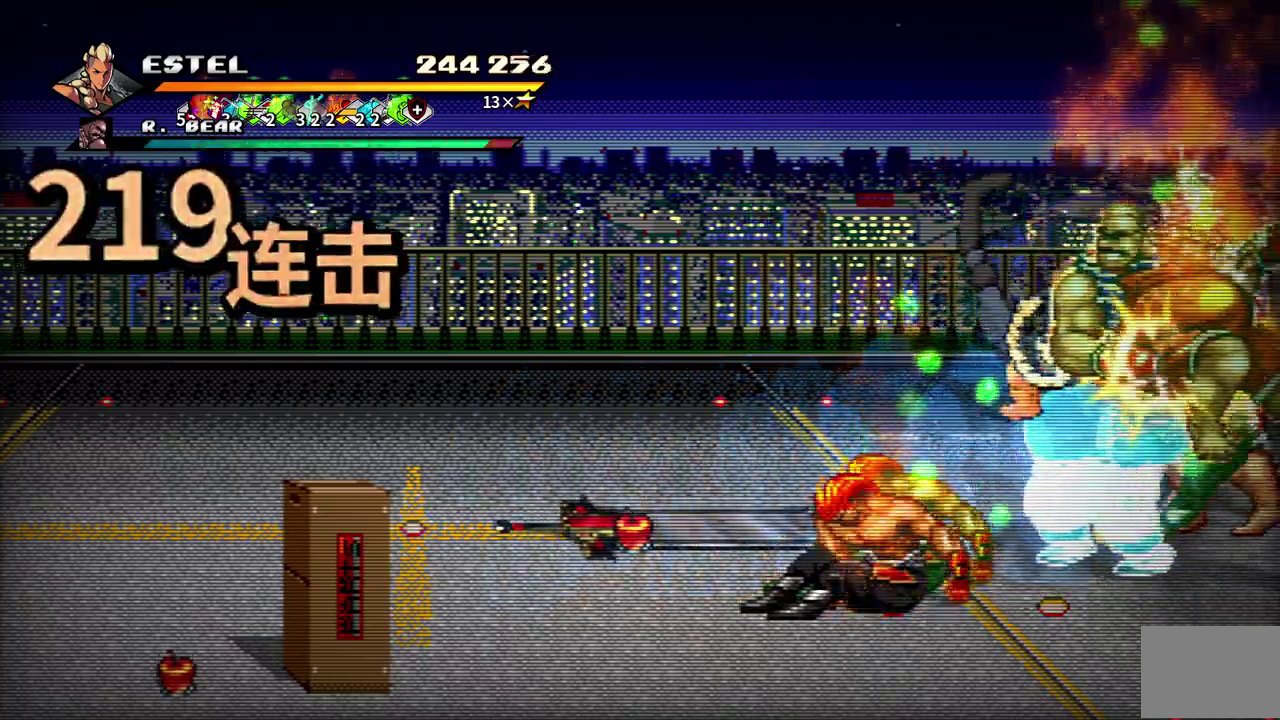
{"buttons": ["SQUARE", "DPAD_LEFT"], "events": [[17, "SQUARE", "up"], [33, "DPAD_LEFT", "down"], [50, "SQUARE", "down"], [167, "DPAD_LEFT", "up"], [167, "SQUARE", "up"], [200, "DPAD_LEFT", "down"], [200, "SQUARE", "down"], [300, "DPAD_LEFT", "up"], [300, "SQUARE", "up"], [350, "DPAD_LEFT", "down"], [350, "SQUARE", "down"], [433, "DPAD_LEFT", "up"], [450, "SQUARE", "up"], [483, "DPAD_LEFT", "down"], [500, "SQUARE", "down"]]}
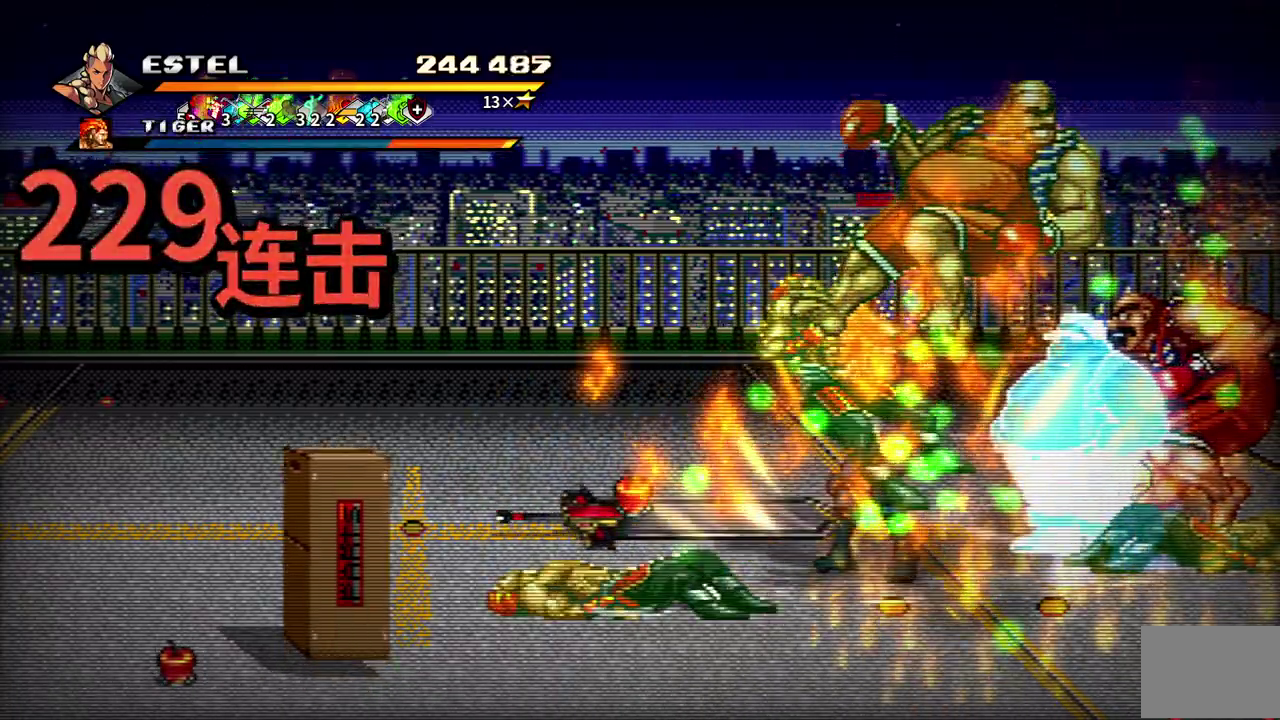
{"buttons": ["SQUARE"], "events": [[417, "DPAD_LEFT", "up"]]}
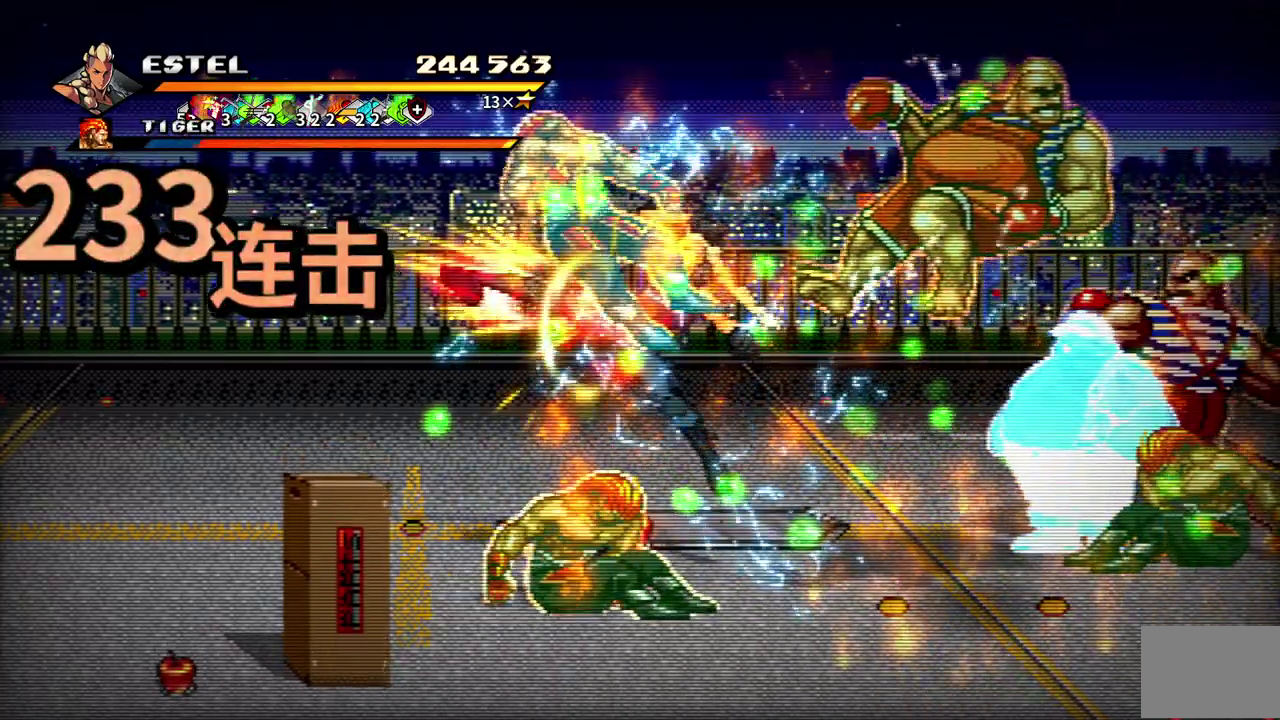
{"buttons": ["DPAD_RIGHT"], "events": [[117, "DPAD_RIGHT", "down"], [333, "SQUARE", "up"], [417, "SQUARE", "down"], [500, "SQUARE", "up"]]}
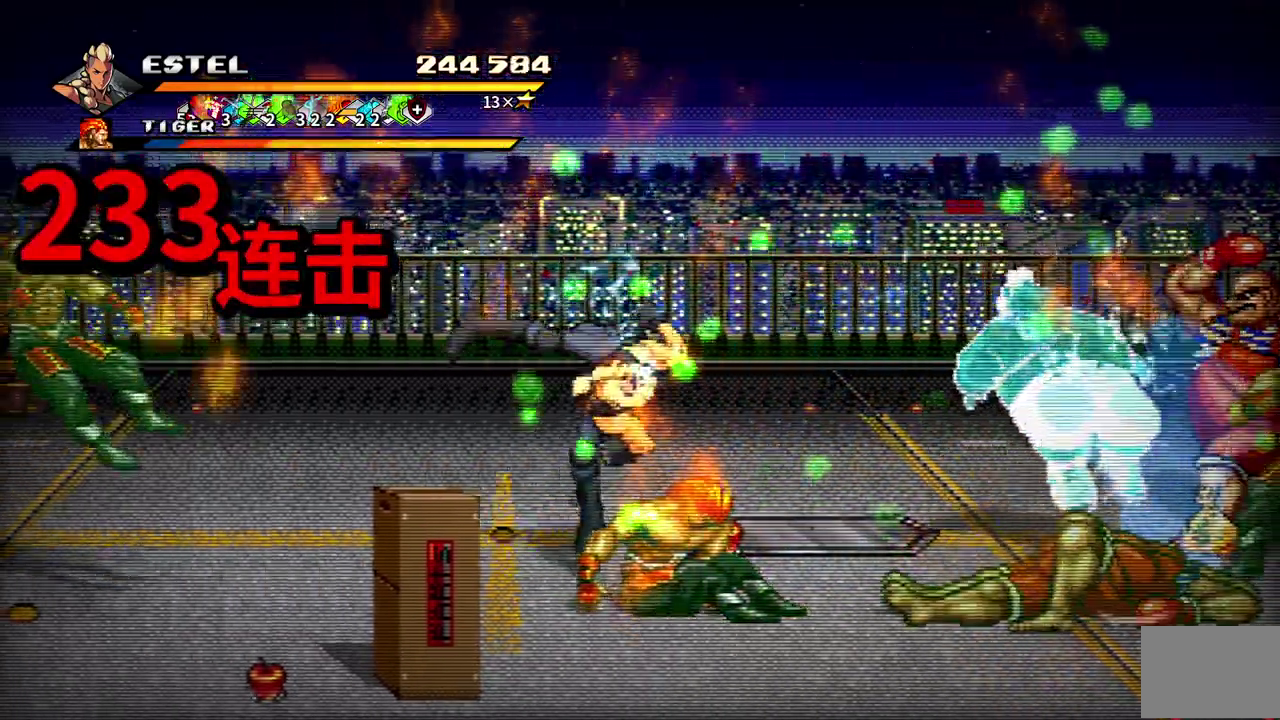
{"buttons": ["SQUARE", "DPAD_RIGHT"], "events": [[67, "DPAD_RIGHT", "up"], [67, "SQUARE", "down"], [150, "DPAD_RIGHT", "down"], [150, "SQUARE", "up"], [200, "SQUARE", "down"], [300, "SQUARE", "up"], [350, "SQUARE", "down"], [417, "DPAD_RIGHT", "up"], [433, "SQUARE", "up"], [467, "DPAD_RIGHT", "down"], [483, "SQUARE", "down"]]}
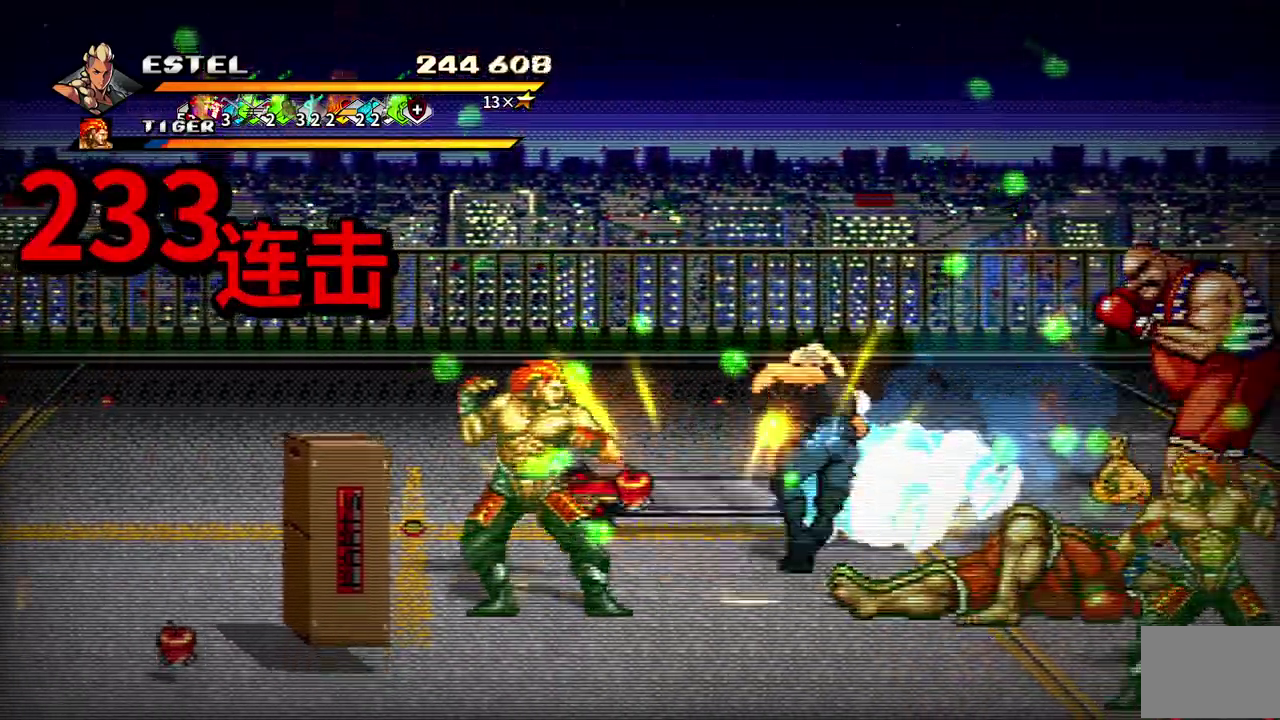
{"buttons": ["SQUARE", "DPAD_RIGHT"], "events": [[17, "DPAD_RIGHT", "up"], [67, "DPAD_RIGHT", "down"]]}
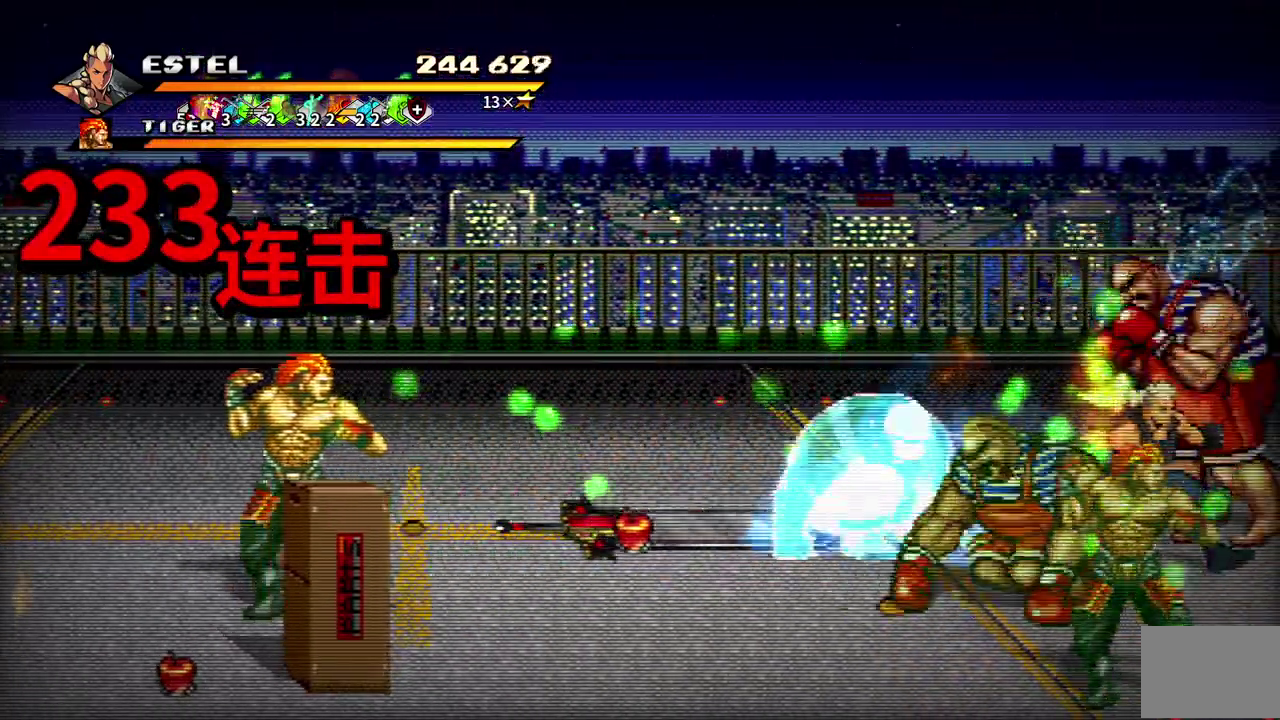
{"buttons": ["SQUARE", "DPAD_LEFT"], "events": [[83, "DPAD_RIGHT", "up"], [133, "DPAD_LEFT", "down"], [167, "SQUARE", "up"], [217, "DPAD_UP", "down"], [217, "SQUARE", "down"], [283, "SQUARE", "up"], [300, "DPAD_UP", "up"], [333, "DPAD_LEFT", "up"], [350, "SQUARE", "down"], [433, "DPAD_LEFT", "down"], [450, "SQUARE", "up"], [500, "SQUARE", "down"]]}
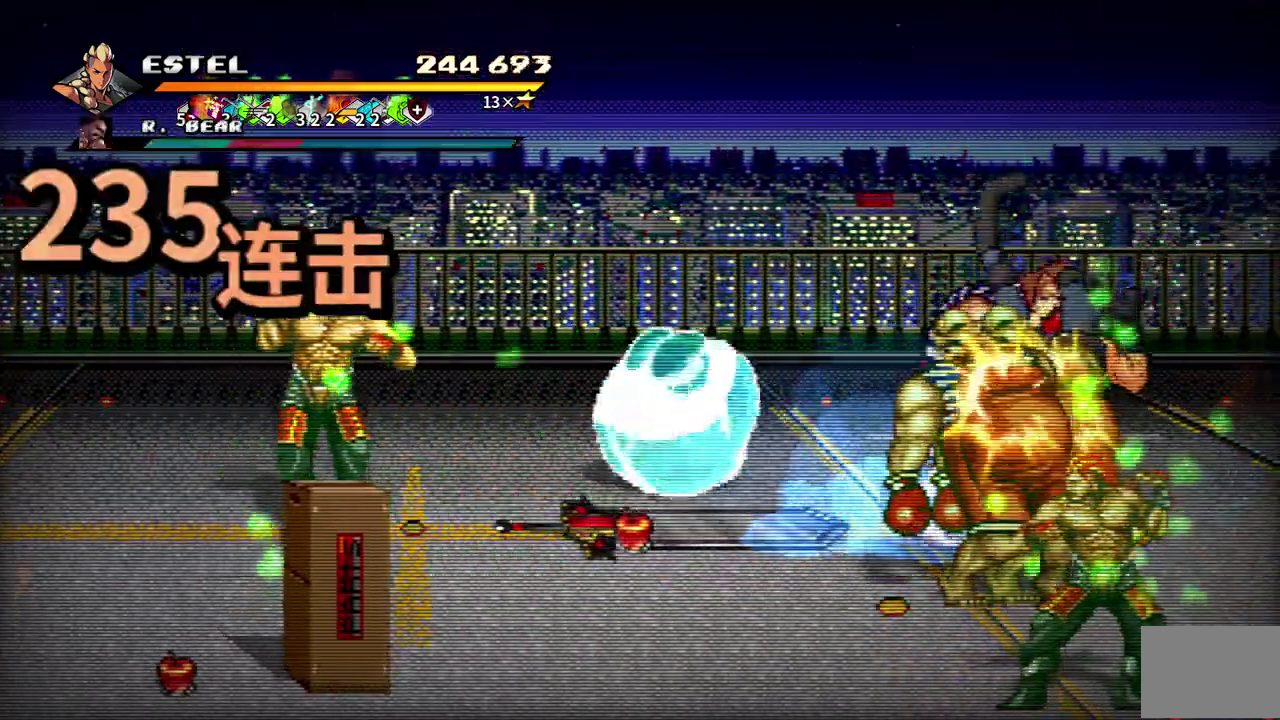
{"buttons": ["SQUARE", "DPAD_LEFT"], "events": [[33, "DPAD_LEFT", "up"], [83, "DPAD_LEFT", "down"], [100, "SQUARE", "up"], [150, "SQUARE", "down"], [167, "DPAD_LEFT", "up"], [217, "DPAD_LEFT", "down"], [250, "SQUARE", "up"], [300, "DPAD_LEFT", "up"], [300, "SQUARE", "down"], [367, "DPAD_LEFT", "down"], [367, "SQUARE", "up"], [417, "SQUARE", "down"]]}
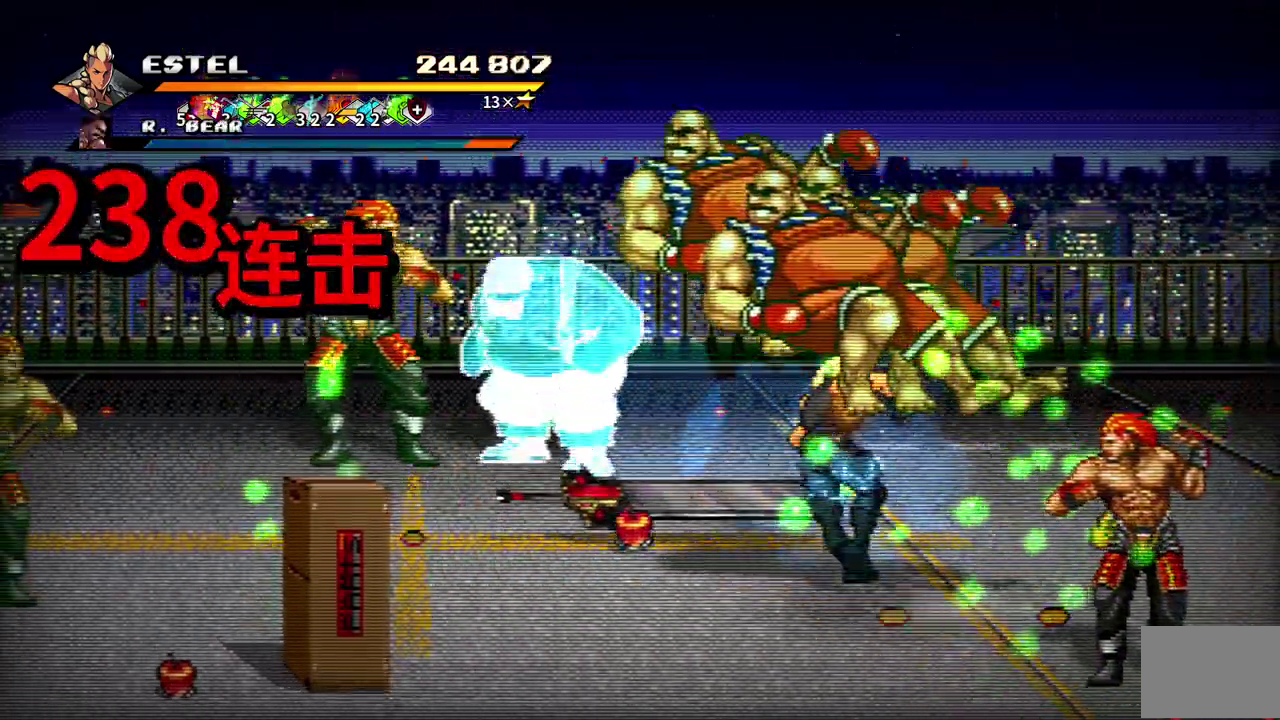
{"buttons": ["SQUARE", "DPAD_LEFT"], "events": []}
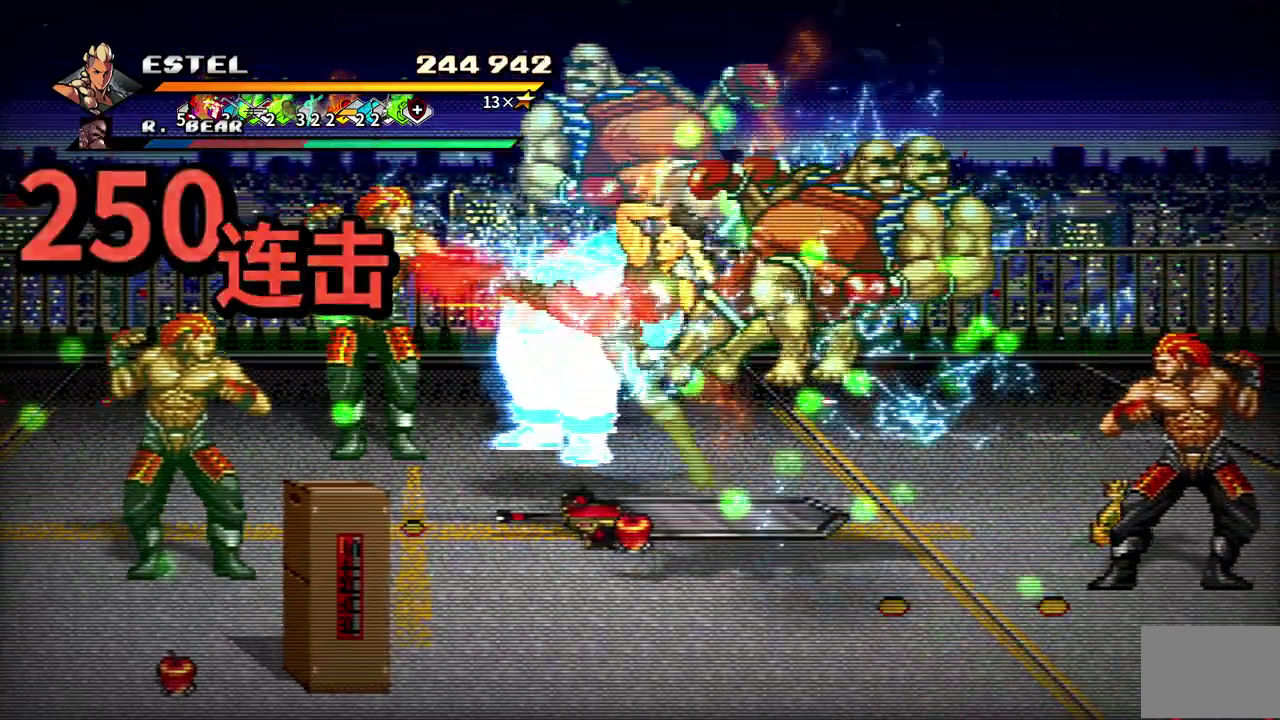
{"buttons": ["SQUARE", "DPAD_LEFT"], "events": [[200, "SQUARE", "up"], [283, "SQUARE", "down"], [367, "SQUARE", "up"], [417, "DPAD_LEFT", "up"], [417, "SQUARE", "down"], [467, "DPAD_LEFT", "down"]]}
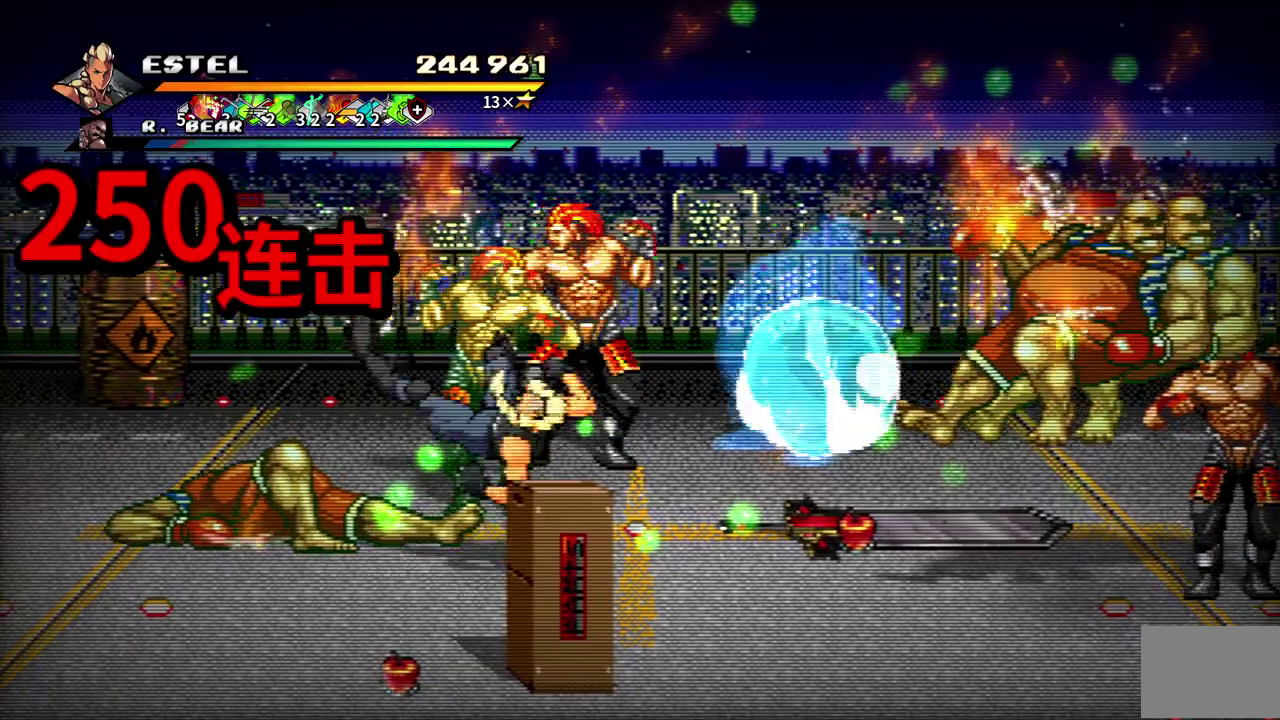
{"buttons": ["SQUARE", "DPAD_LEFT"], "events": [[17, "SQUARE", "up"], [67, "DPAD_LEFT", "up"], [67, "SQUARE", "down"], [133, "DPAD_LEFT", "down"], [167, "SQUARE", "up"], [217, "DPAD_LEFT", "up"], [217, "SQUARE", "down"], [267, "DPAD_LEFT", "down"], [333, "DPAD_LEFT", "up"], [400, "DPAD_LEFT", "down"]]}
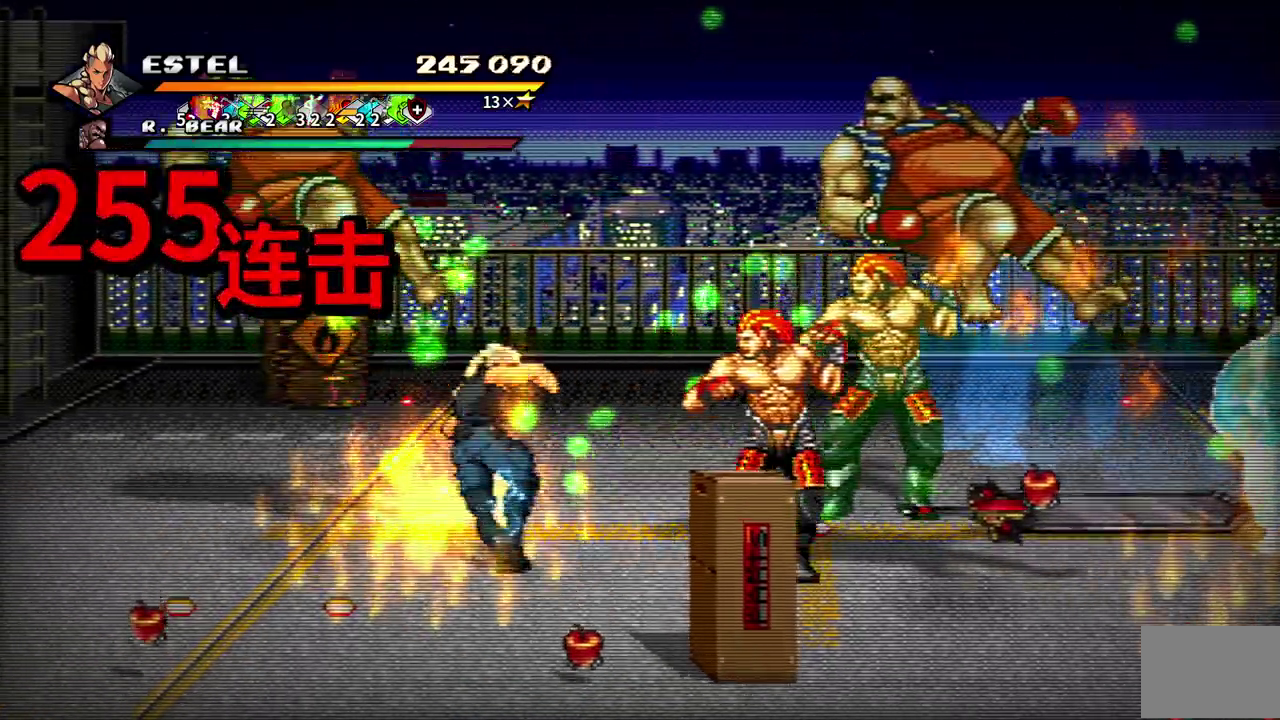
{"buttons": ["SQUARE"], "events": [[417, "DPAD_LEFT", "up"]]}
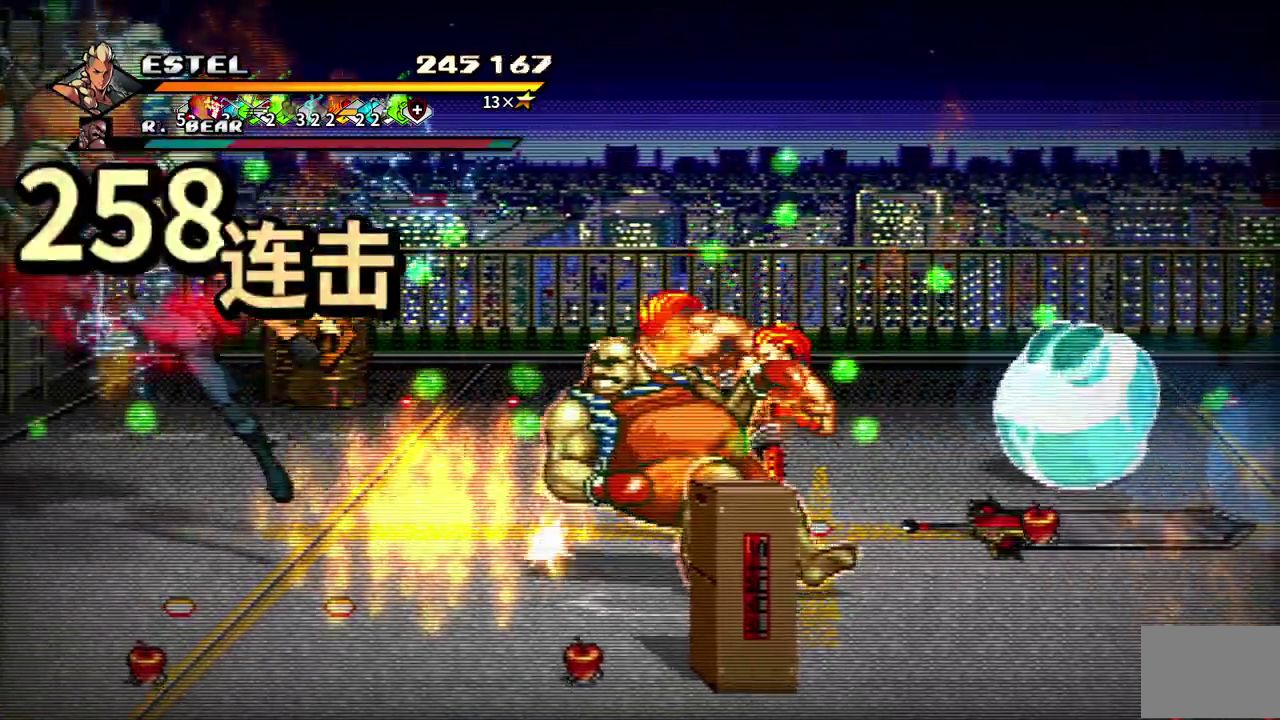
{"buttons": ["DPAD_RIGHT"], "events": [[83, "DPAD_RIGHT", "down"], [167, "SQUARE", "up"], [217, "SQUARE", "down"], [333, "SQUARE", "up"], [383, "SQUARE", "down"], [417, "DPAD_RIGHT", "up"], [483, "DPAD_RIGHT", "down"], [483, "SQUARE", "up"]]}
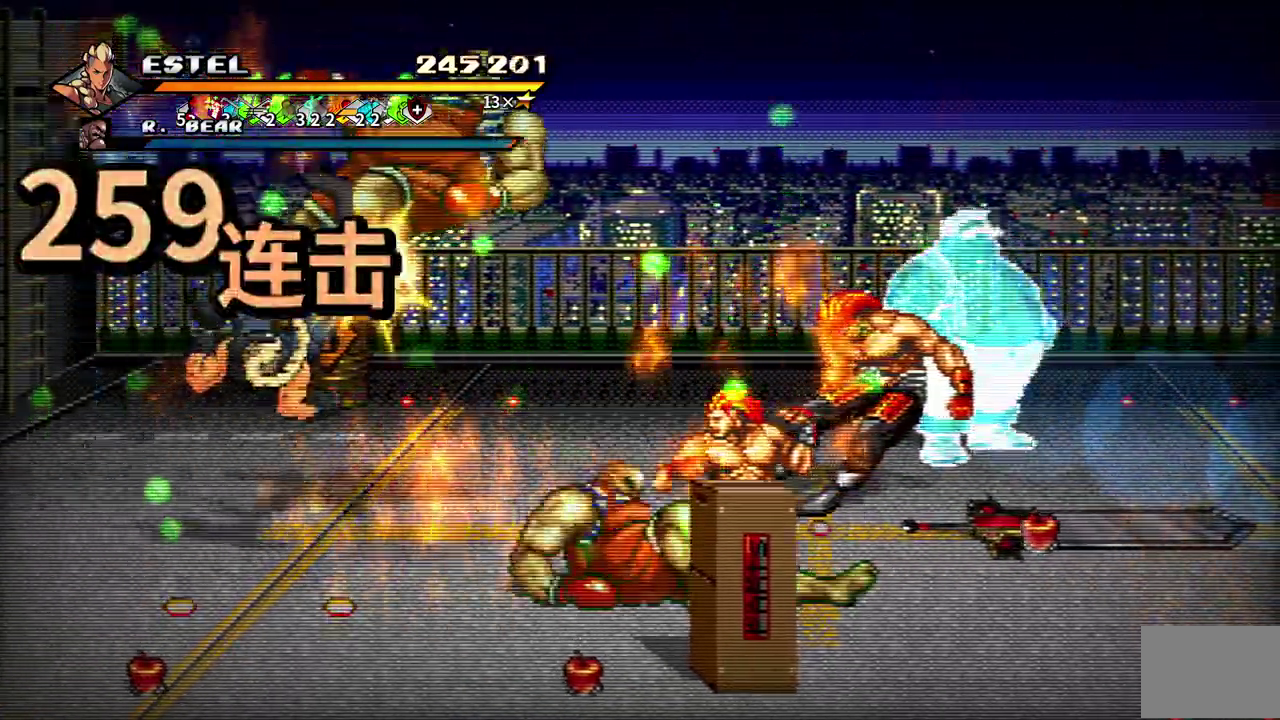
{"buttons": ["SQUARE", "DPAD_RIGHT"], "events": [[50, "SQUARE", "down"], [67, "DPAD_RIGHT", "up"], [117, "DPAD_RIGHT", "down"], [133, "SQUARE", "up"], [183, "SQUARE", "down"], [200, "DPAD_RIGHT", "up"], [250, "DPAD_RIGHT", "down"], [283, "SQUARE", "up"], [333, "DPAD_RIGHT", "up"], [333, "SQUARE", "down"], [383, "DPAD_RIGHT", "down"], [400, "SQUARE", "up"], [467, "SQUARE", "down"]]}
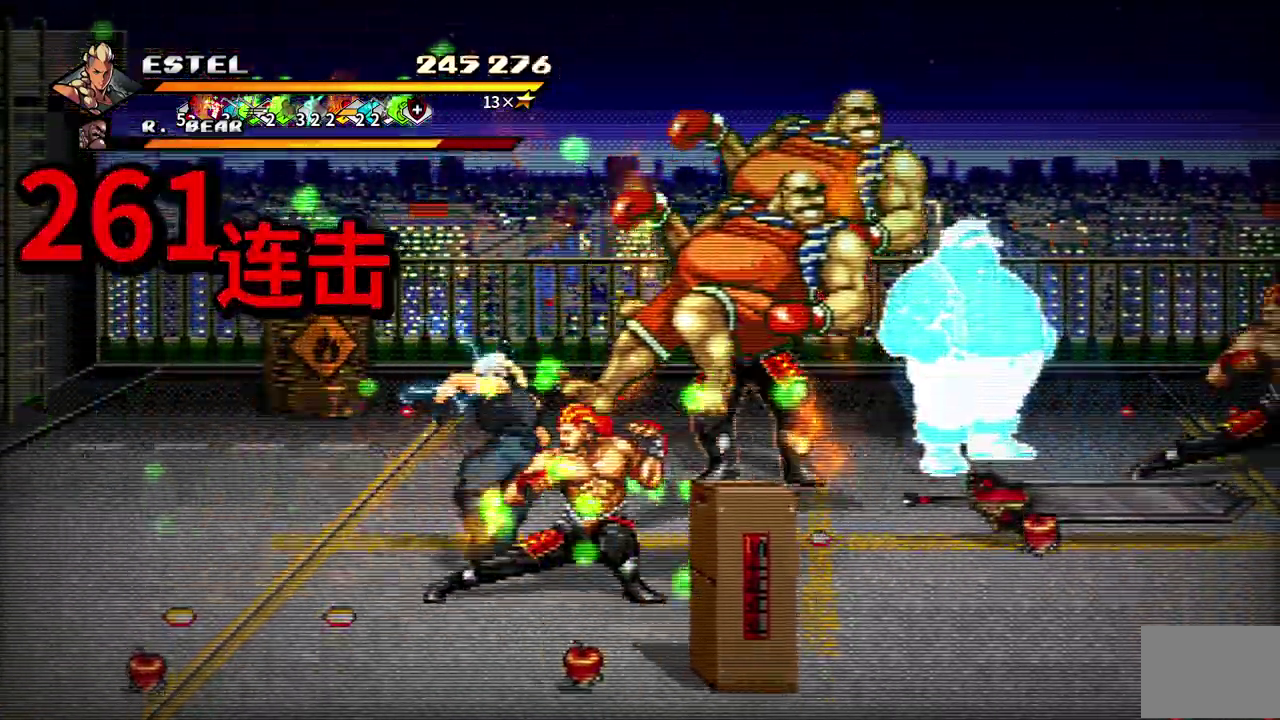
{"buttons": ["SQUARE", "DPAD_RIGHT"], "events": []}
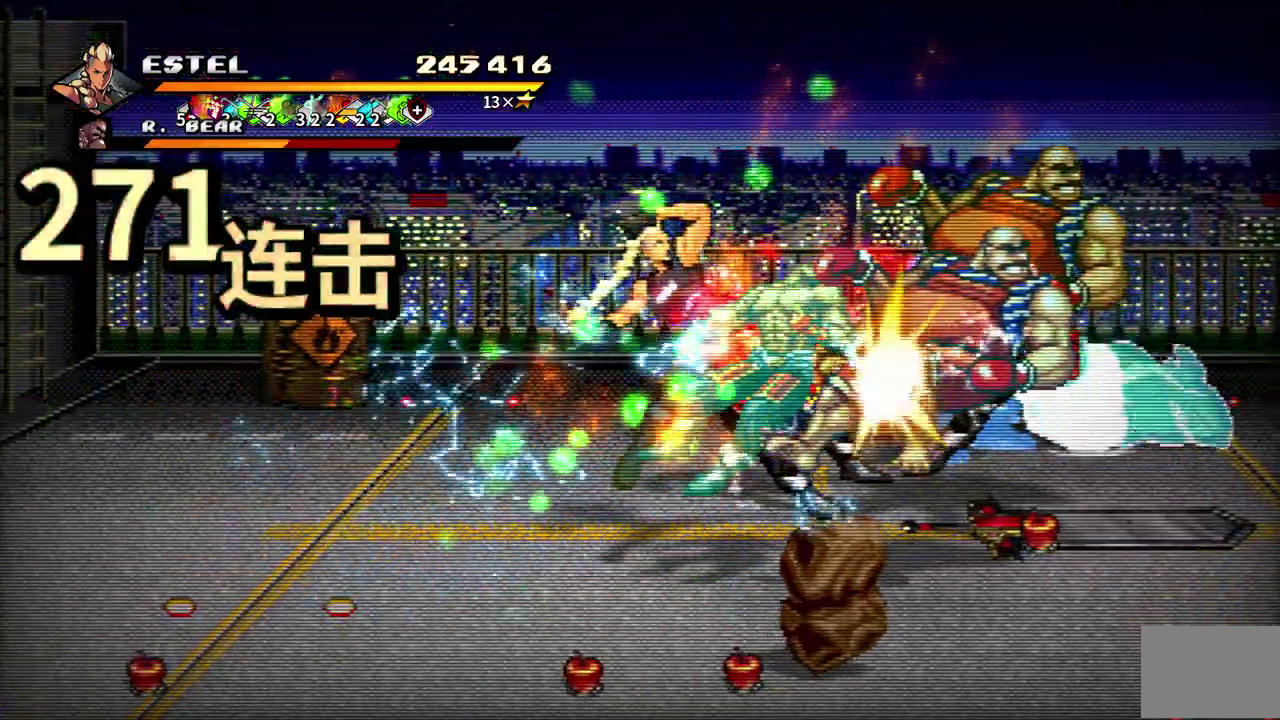
{"buttons": ["SQUARE", "DPAD_RIGHT"], "events": []}